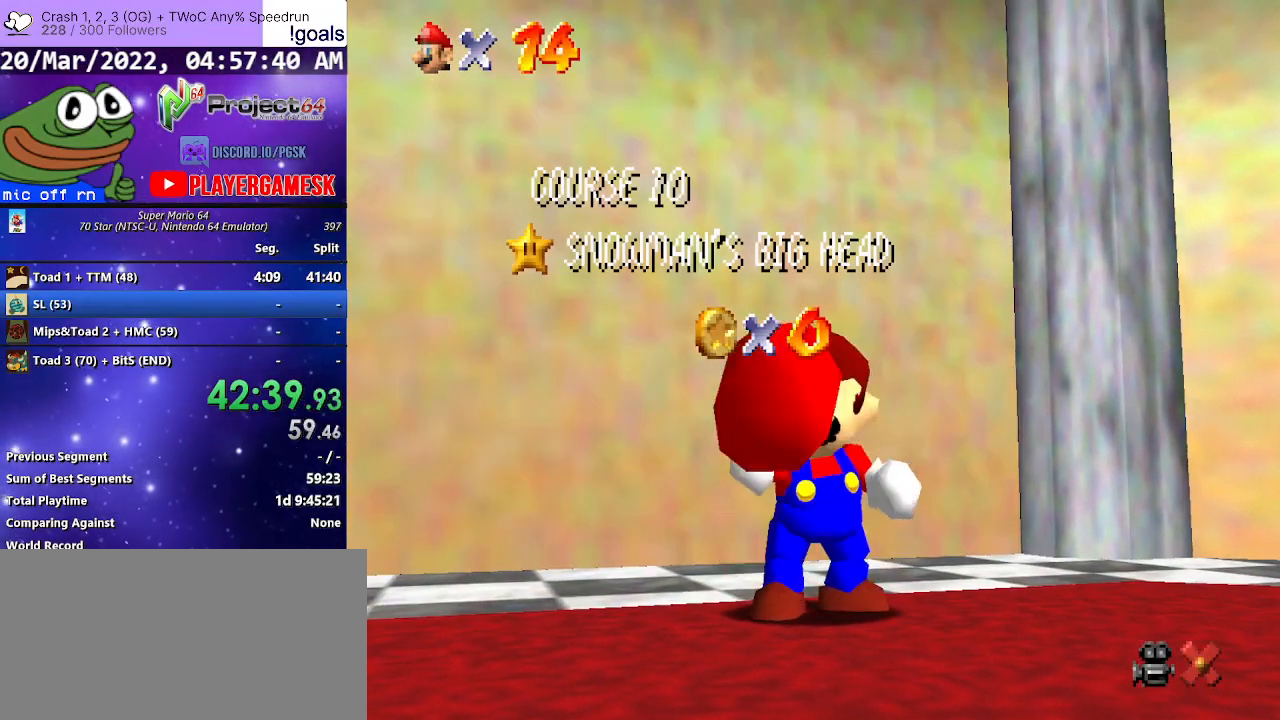
Gameplay with a controller (Xbox layout); each line is a JSON object with the inputs held at the frame after it. "events" lists button and stick changes between this image and that frame as [ms after this image, input, new state], when the widget could be followed in between.
{"buttons": ["A"], "left_stick": "center", "right_stick": "center", "events": [[33, "A", "up"], [133, "A", "down"], [200, "A", "up"], [300, "A", "down"], [367, "A", "up"], [467, "A", "down"]]}
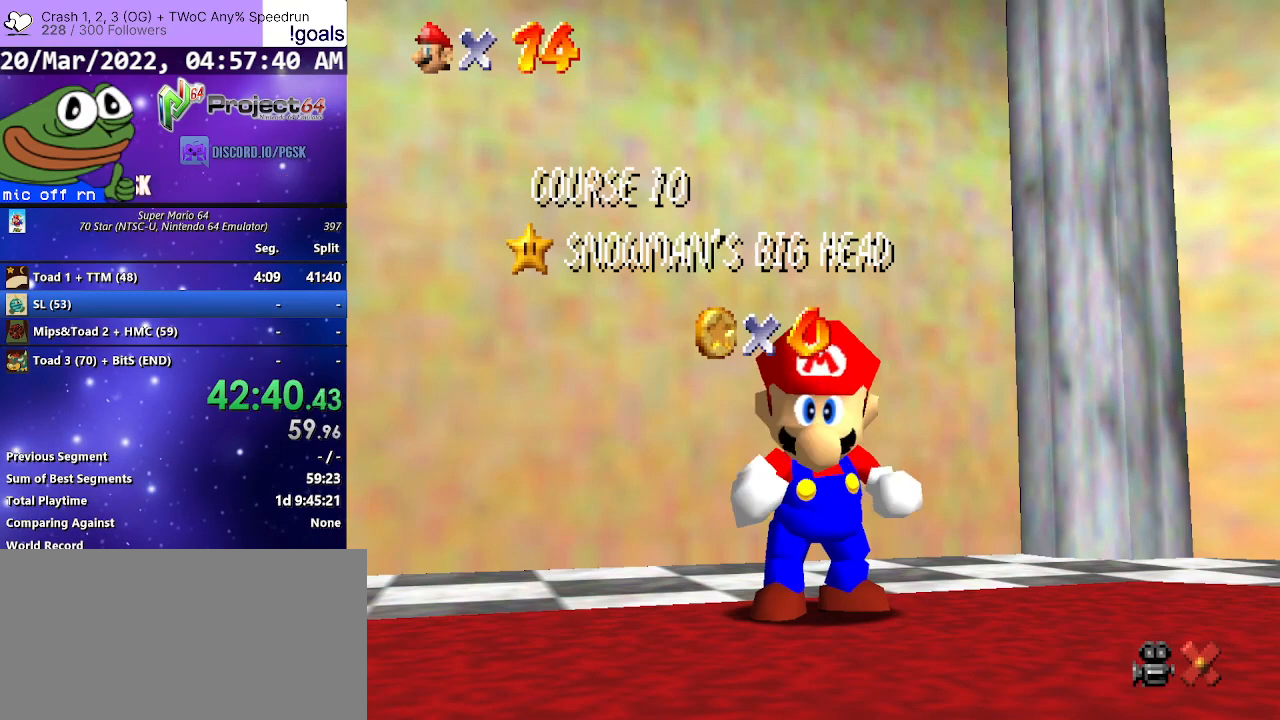
{"buttons": [], "left_stick": "center", "right_stick": "center", "events": [[67, "A", "up"], [167, "A", "down"], [233, "A", "up"], [367, "A", "down"], [467, "A", "up"]]}
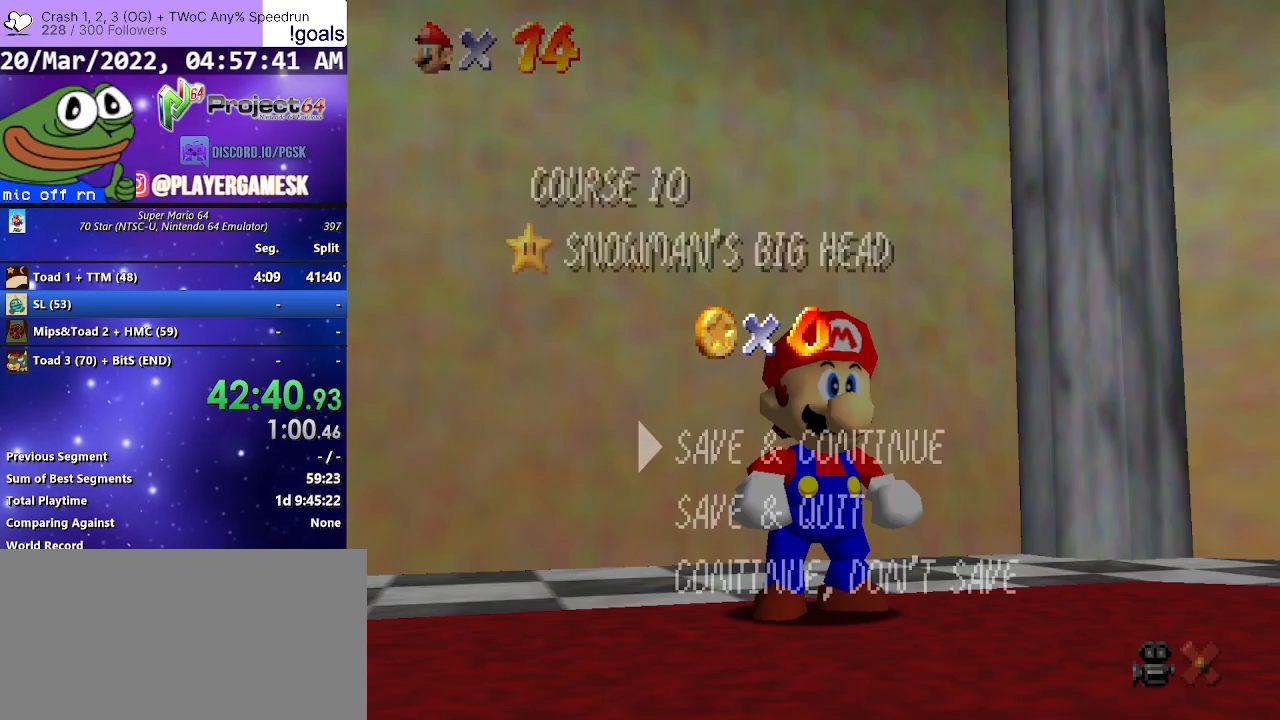
{"buttons": [], "left_stick": "center", "right_stick": "center", "events": [[67, "A", "down"], [200, "A", "up"], [333, "A", "down"], [467, "A", "up"]]}
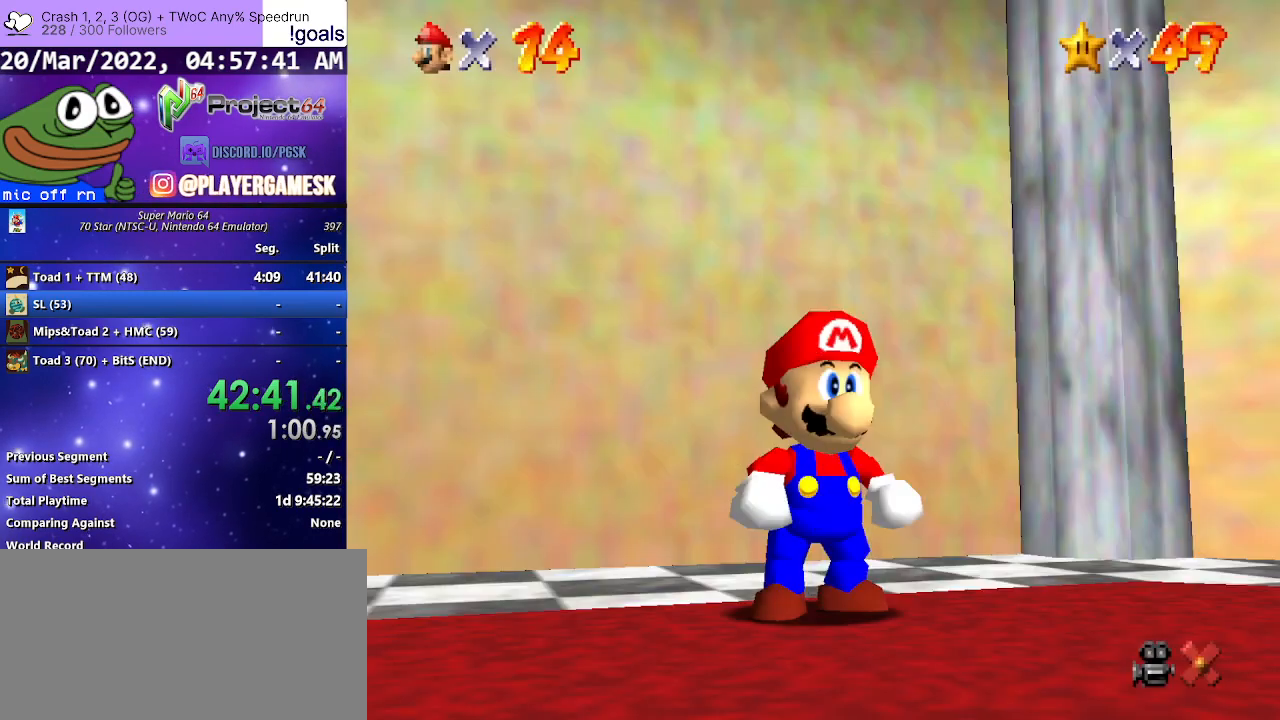
{"buttons": [], "left_stick": "up-left", "right_stick": "center", "events": [[67, "left_stick", "up-left"], [233, "A", "down"], [367, "A", "up"]]}
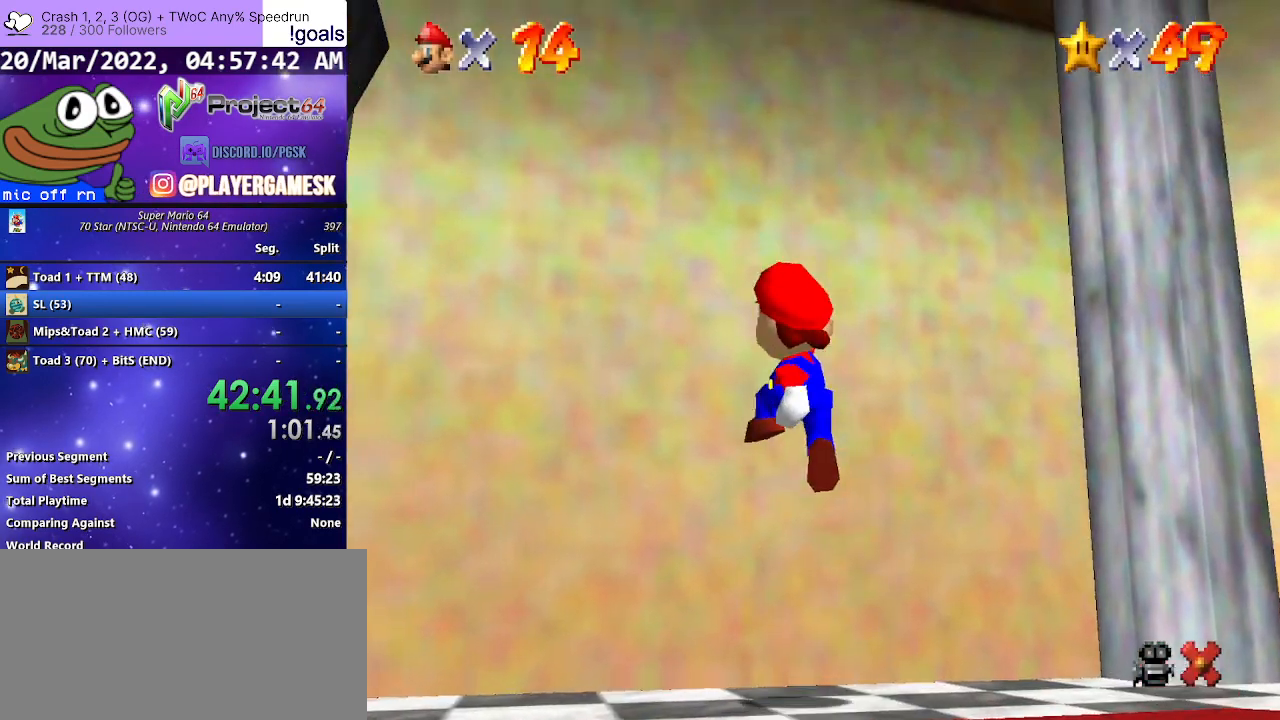
{"buttons": [], "left_stick": "up-left", "right_stick": "center", "events": [[33, "B", "down"], [167, "B", "up"]]}
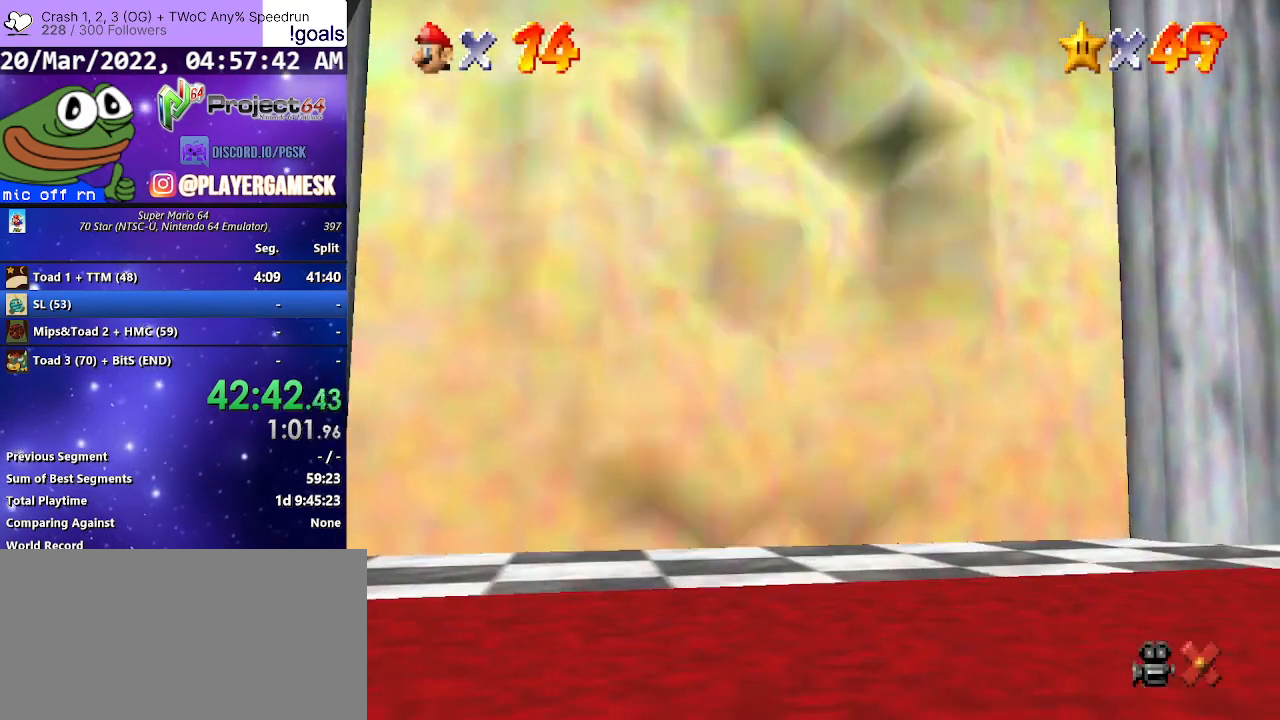
{"buttons": [], "left_stick": "center", "right_stick": "center", "events": [[100, "left_stick", "center"]]}
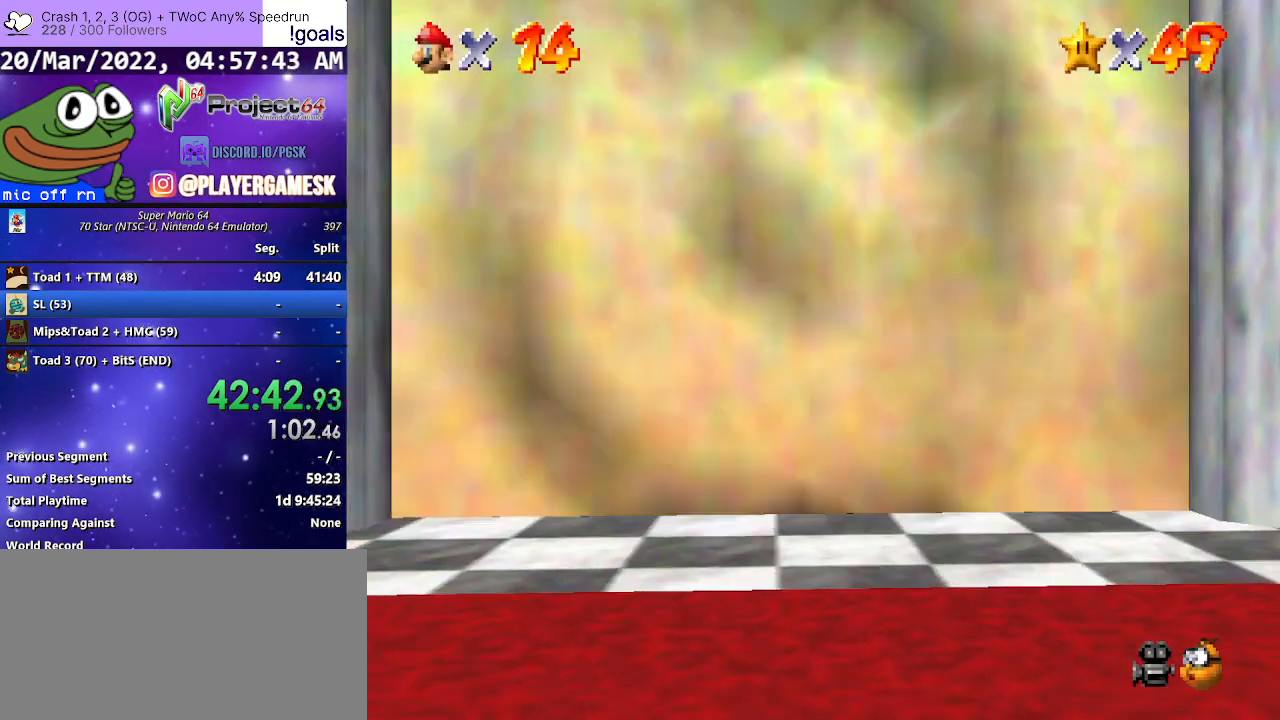
{"buttons": [], "left_stick": "center", "right_stick": "center", "events": [[100, "A", "down"], [200, "A", "up"], [333, "A", "down"], [400, "A", "up"]]}
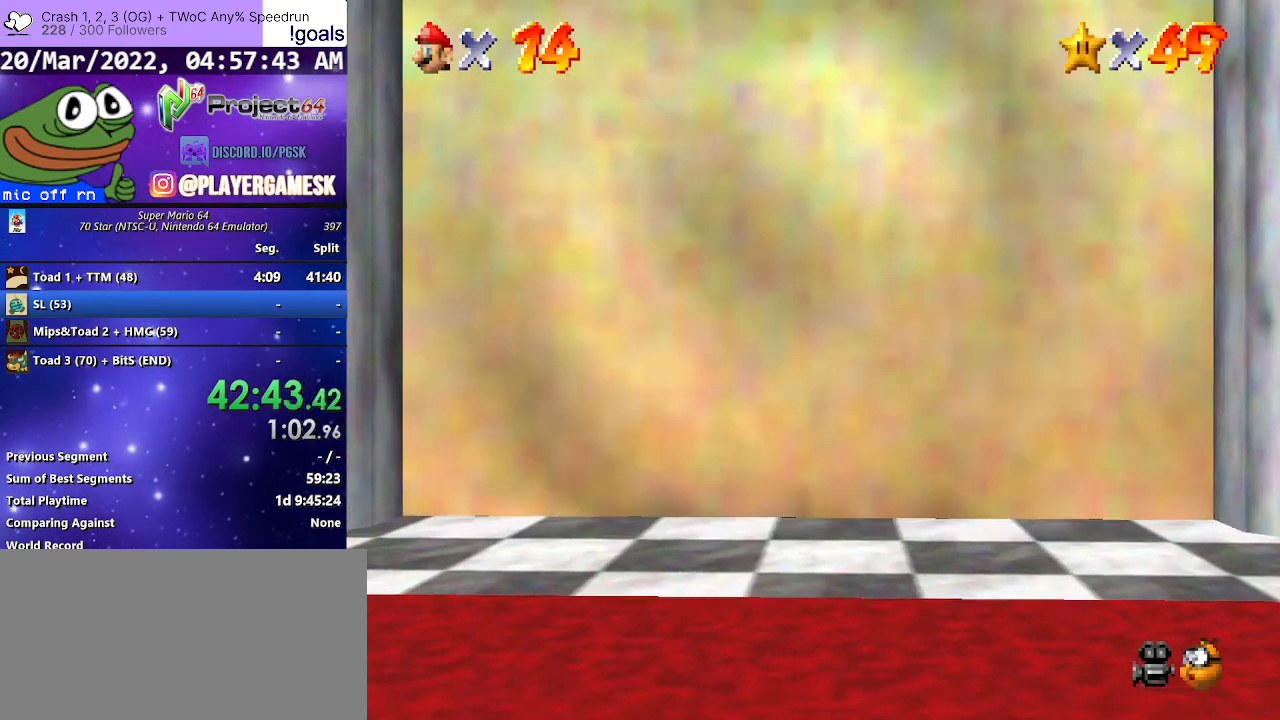
{"buttons": [], "left_stick": "center", "right_stick": "center", "events": [[33, "A", "down"], [100, "A", "up"], [200, "A", "down"], [300, "A", "up"], [367, "A", "down"], [500, "A", "up"]]}
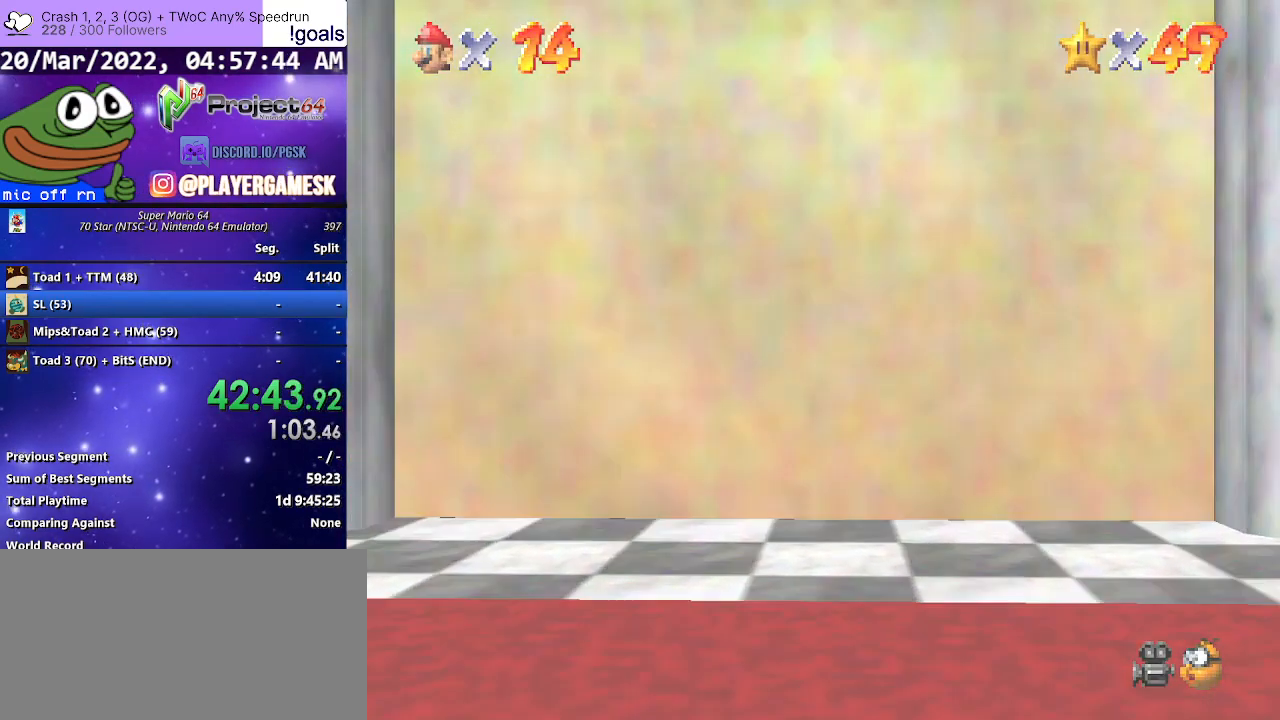
{"buttons": ["A"], "left_stick": "center", "right_stick": "center", "events": [[67, "A", "down"], [167, "A", "up"], [267, "A", "down"], [367, "A", "up"], [467, "A", "down"]]}
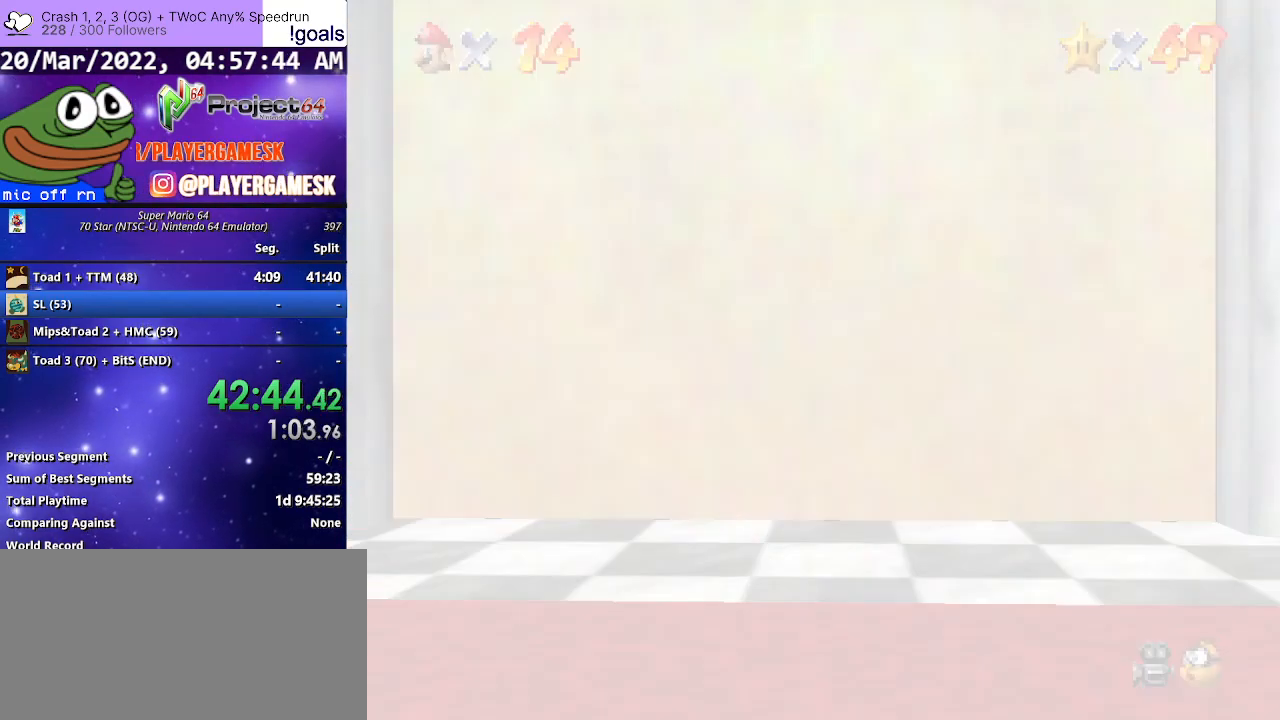
{"buttons": ["A"], "left_stick": "center", "right_stick": "center", "events": [[33, "A", "up"], [133, "A", "down"], [233, "A", "up"], [333, "A", "down"], [400, "A", "up"], [500, "A", "down"]]}
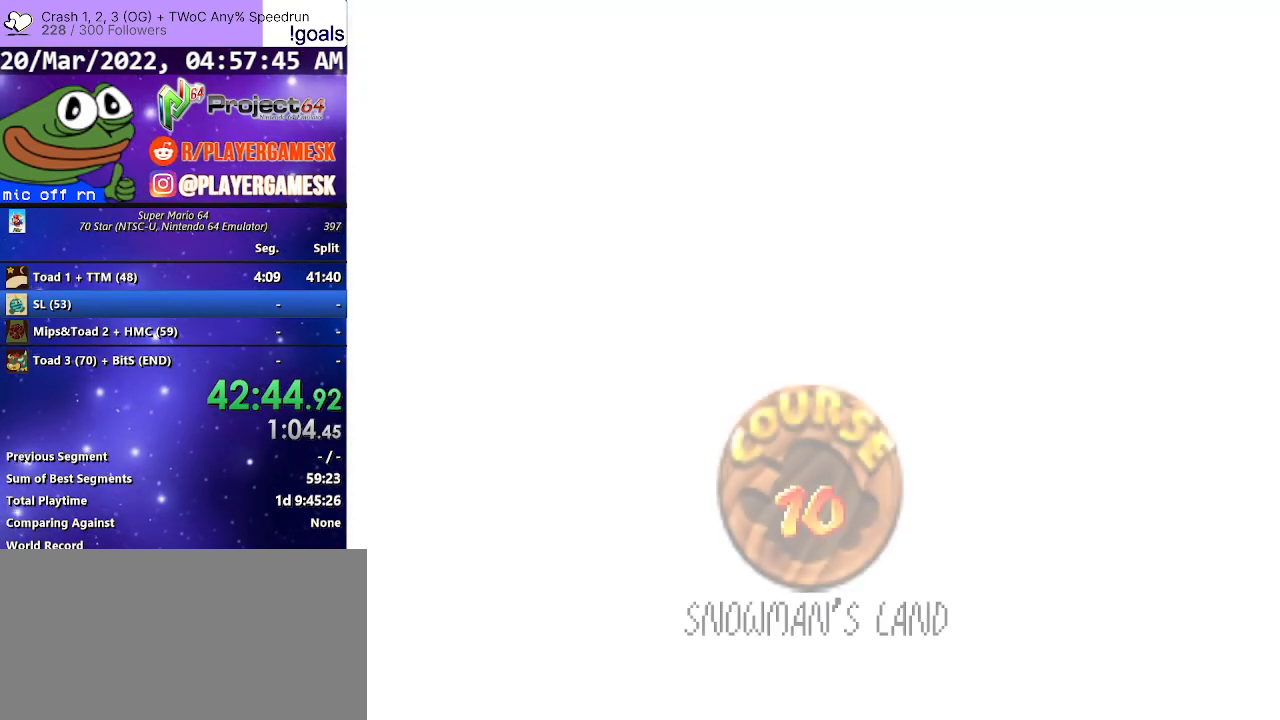
{"buttons": ["A"], "left_stick": "center", "right_stick": "center", "events": [[33, "A", "up"], [167, "A", "down"], [233, "A", "up"], [333, "A", "down"], [400, "A", "up"], [500, "A", "down"]]}
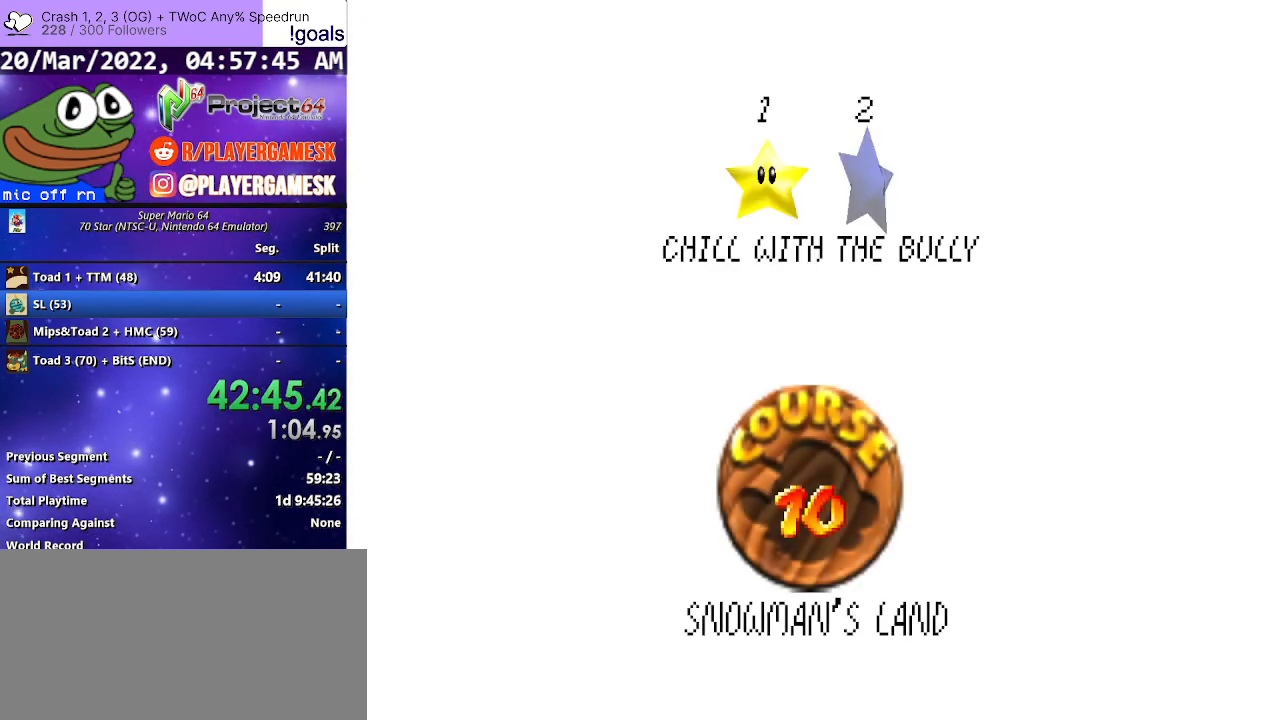
{"buttons": ["A"], "left_stick": "center", "right_stick": "center", "events": [[67, "A", "up"], [167, "A", "down"], [233, "A", "up"], [300, "A", "down"], [400, "A", "up"], [467, "A", "down"]]}
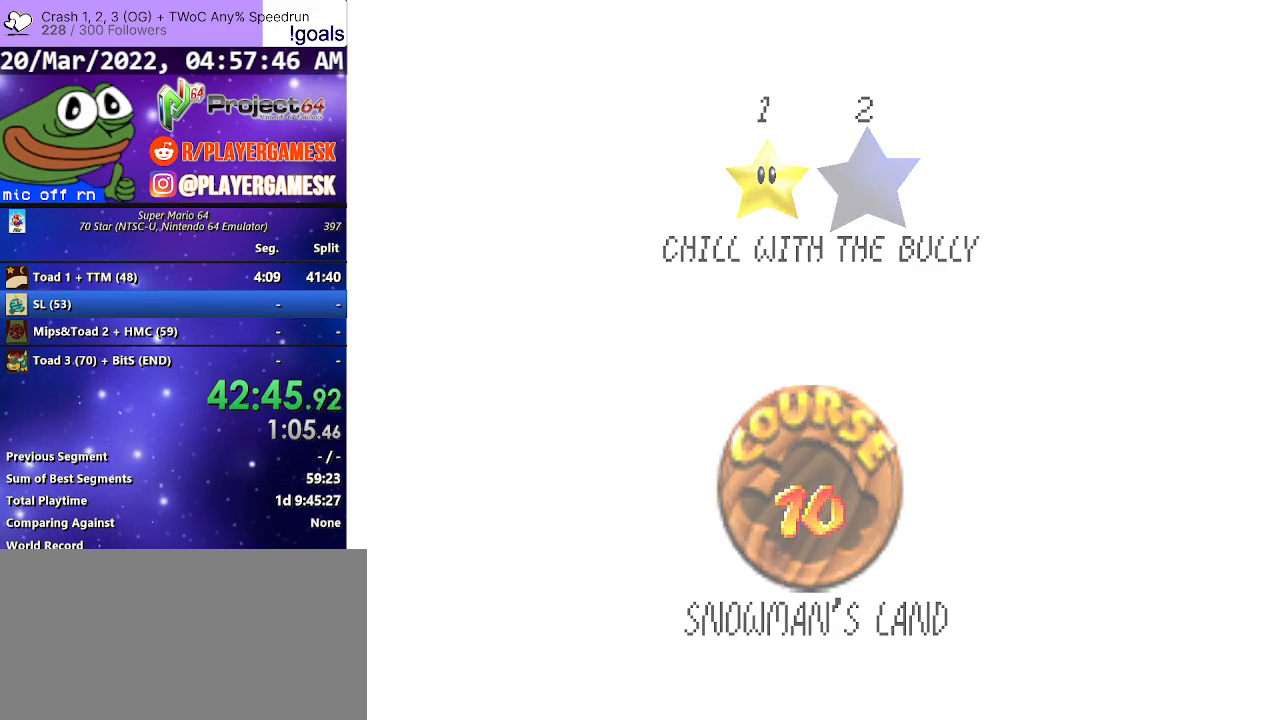
{"buttons": [], "left_stick": "center", "right_stick": "center", "events": [[67, "A", "up"], [167, "A", "down"], [233, "A", "up"], [333, "A", "down"], [433, "A", "up"]]}
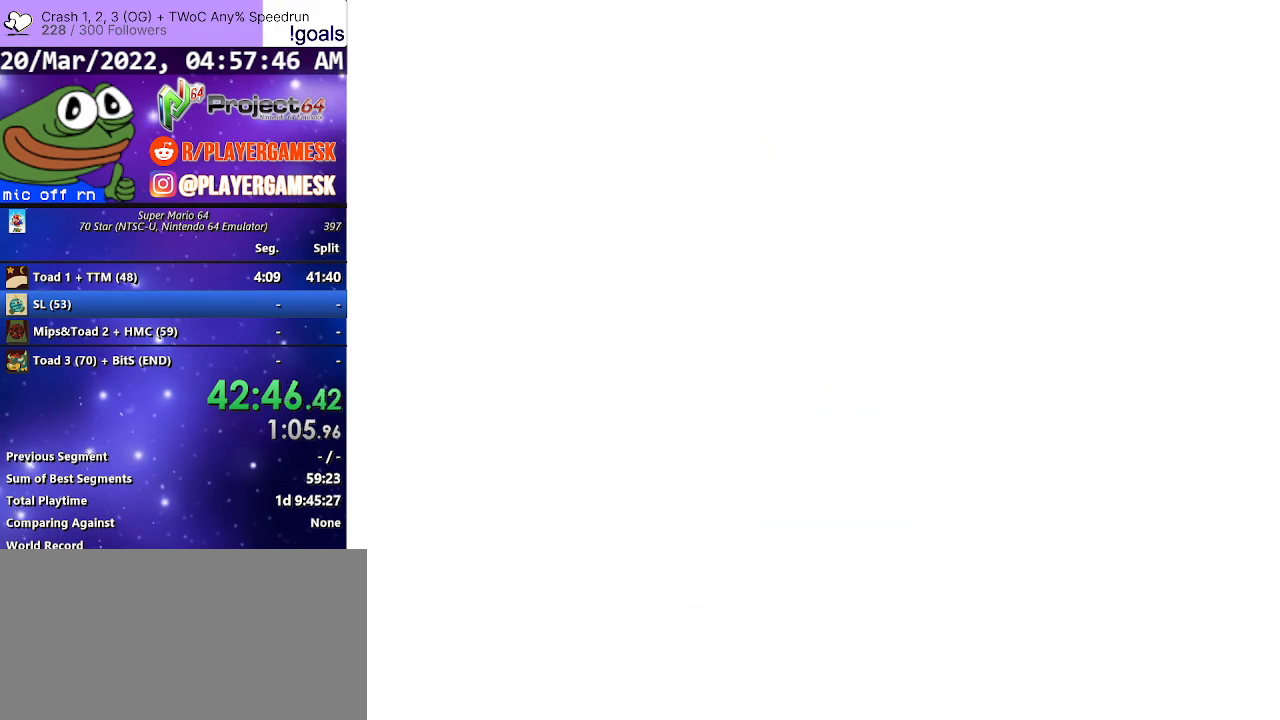
{"buttons": [], "left_stick": "center", "right_stick": "center", "events": [[200, "right_stick", "down"], [300, "right_stick", "center"]]}
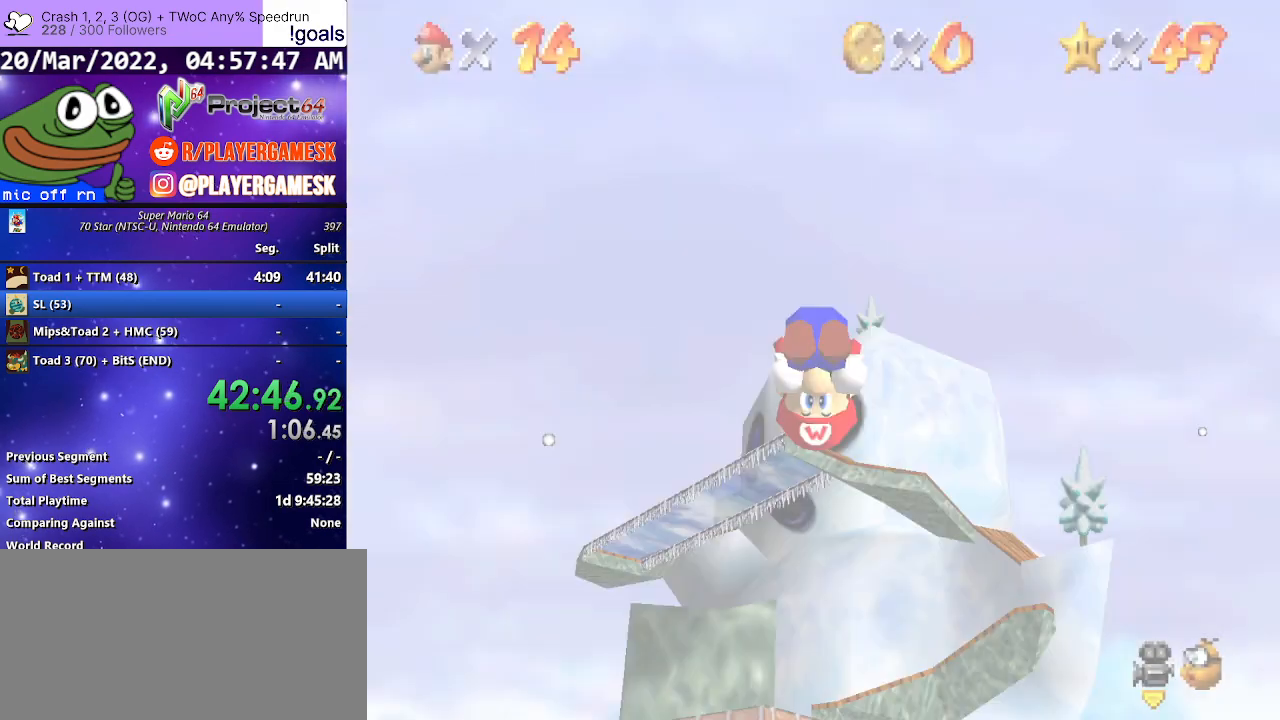
{"buttons": [], "left_stick": "up-left", "right_stick": "center", "events": [[133, "left_stick", "up-left"]]}
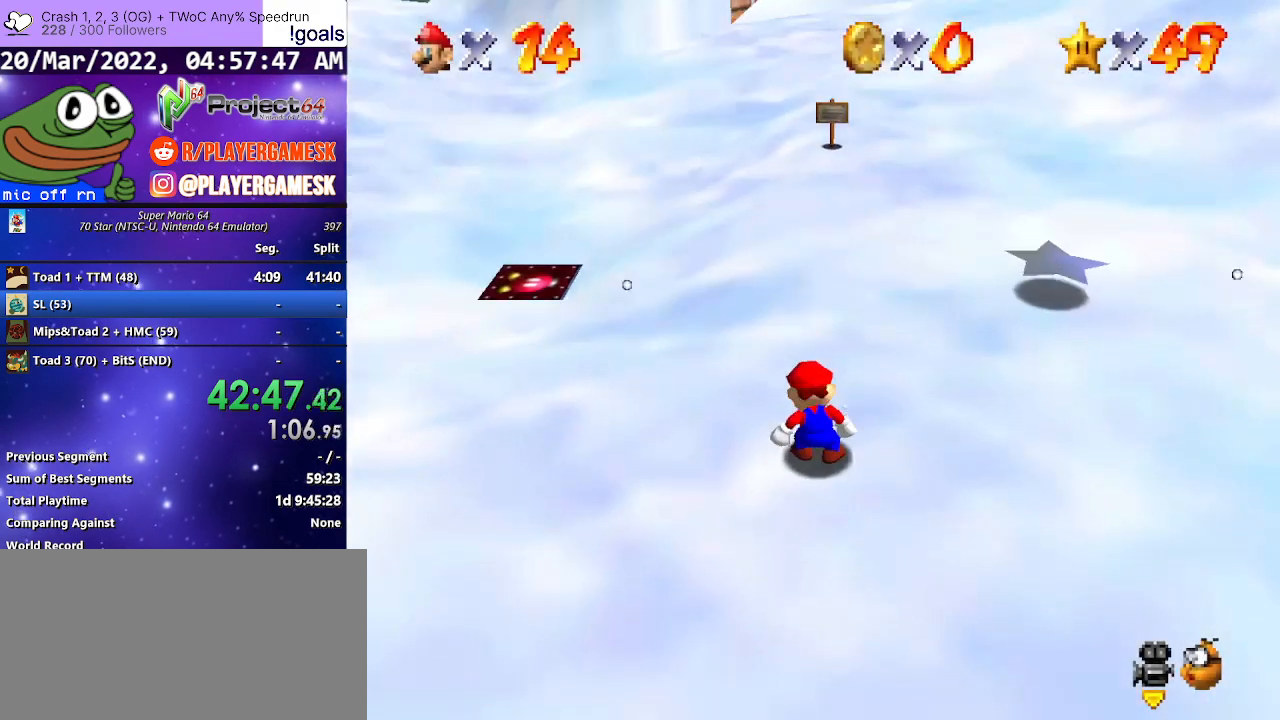
{"buttons": [], "left_stick": "up-left", "right_stick": "center", "events": []}
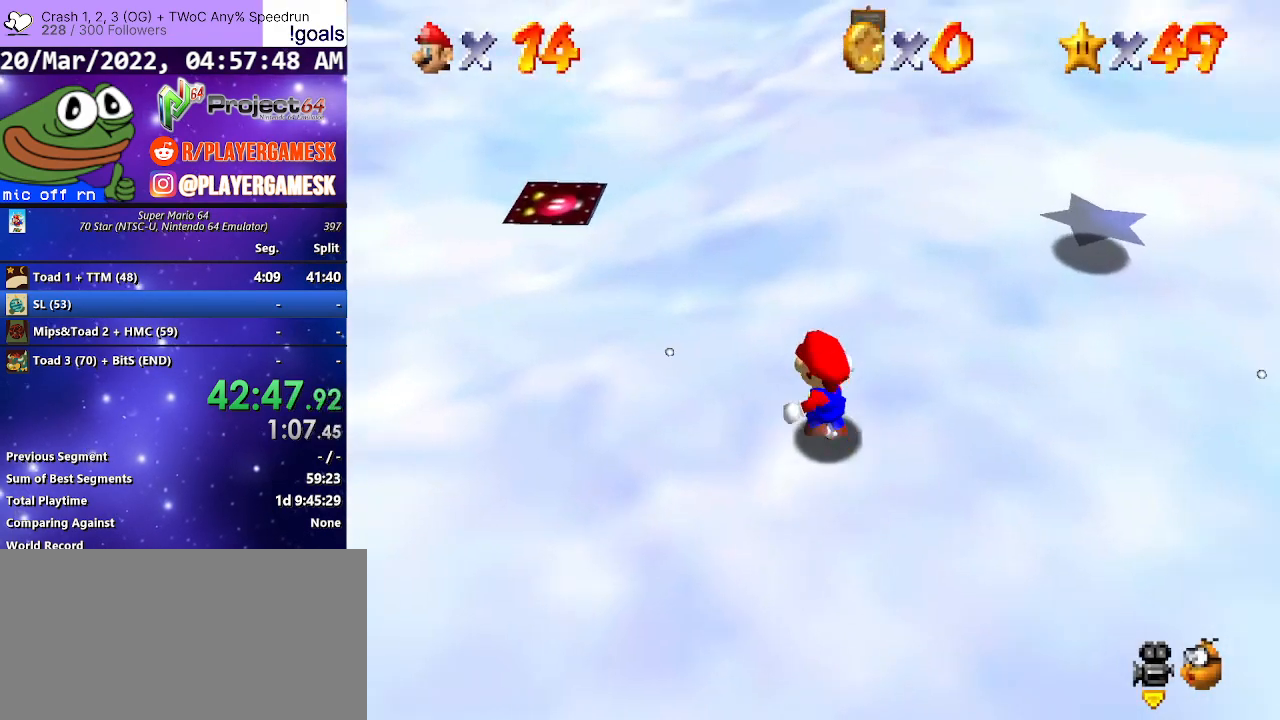
{"buttons": ["R2"], "left_stick": "up-left", "right_stick": "center", "events": [[167, "R2", "down"], [233, "A", "down"], [333, "A", "up"]]}
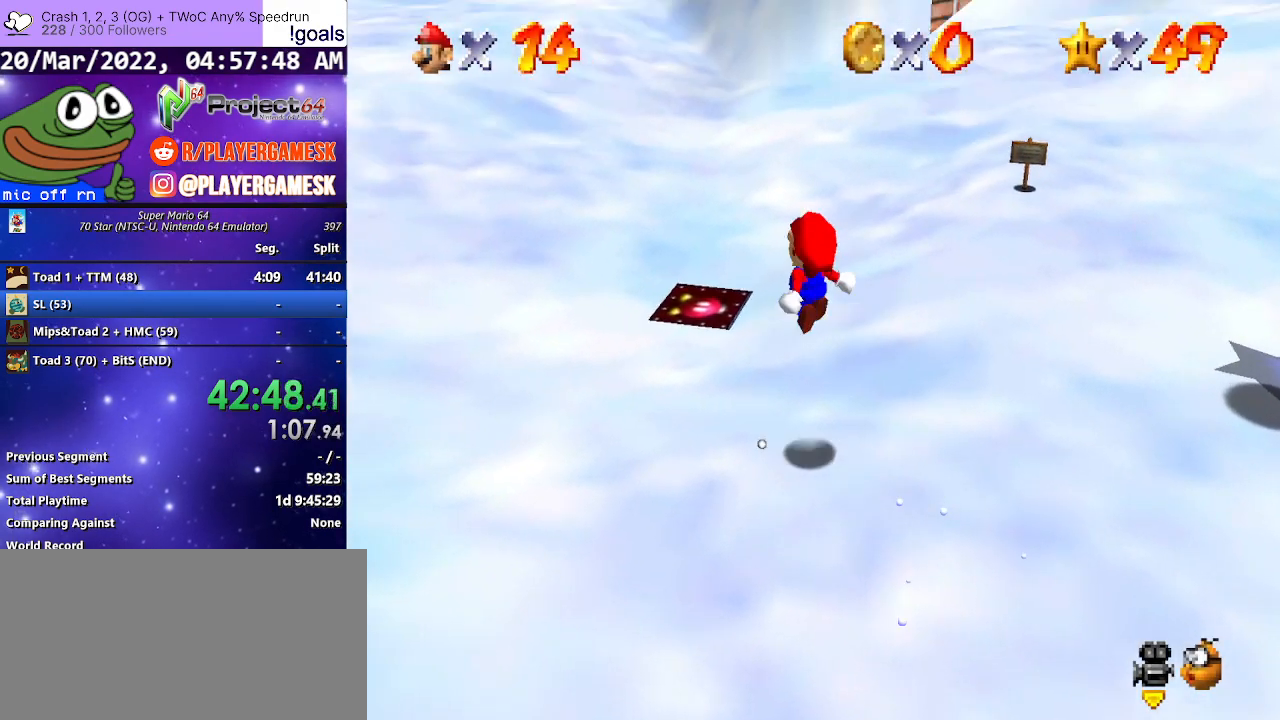
{"buttons": ["R2"], "left_stick": "up-left", "right_stick": "center", "events": []}
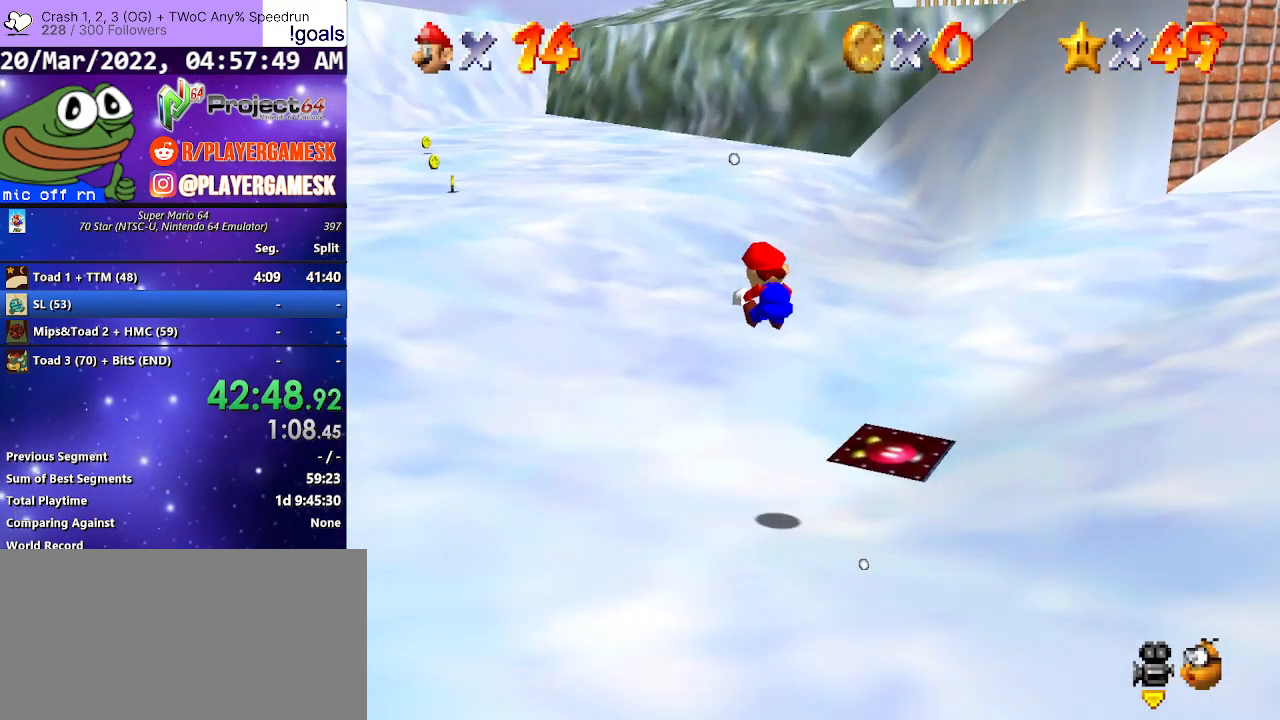
{"buttons": [], "left_stick": "up-left", "right_stick": "center", "events": [[133, "R2", "up"]]}
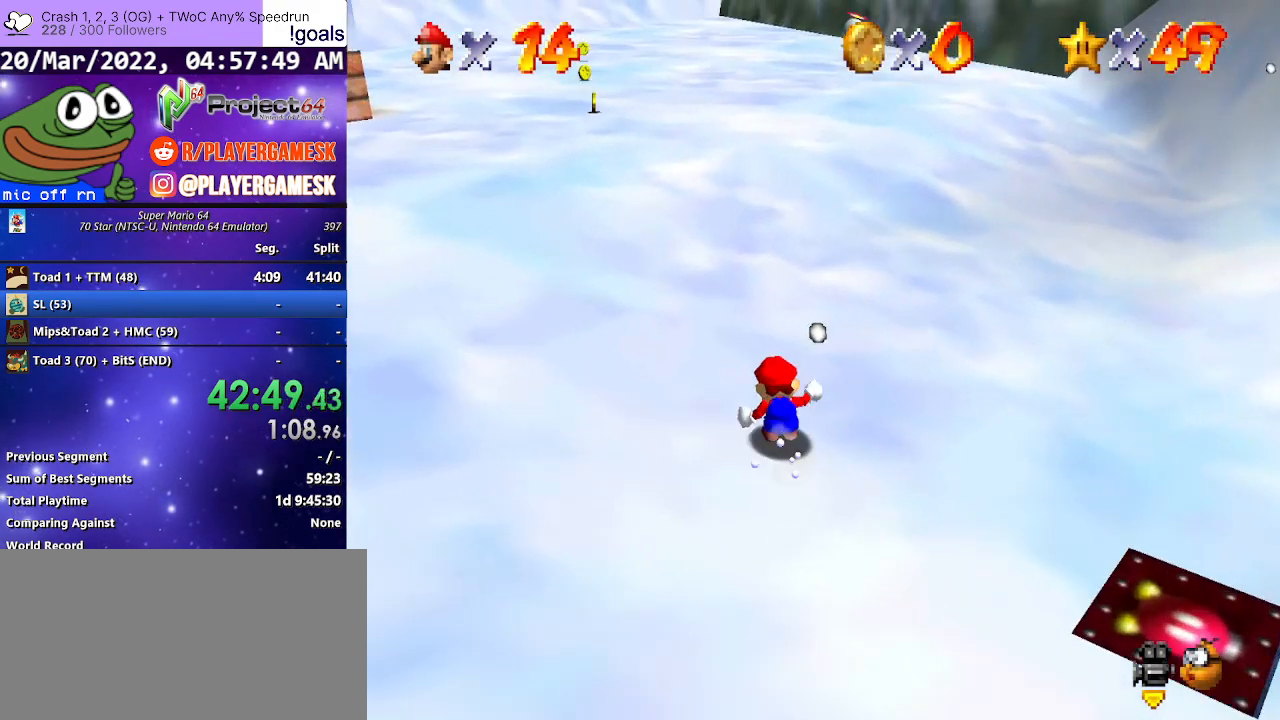
{"buttons": ["A", "B"], "left_stick": "up-left", "right_stick": "center", "events": [[133, "left_stick", "up"], [267, "A", "down"], [400, "B", "down"], [400, "left_stick", "up-left"]]}
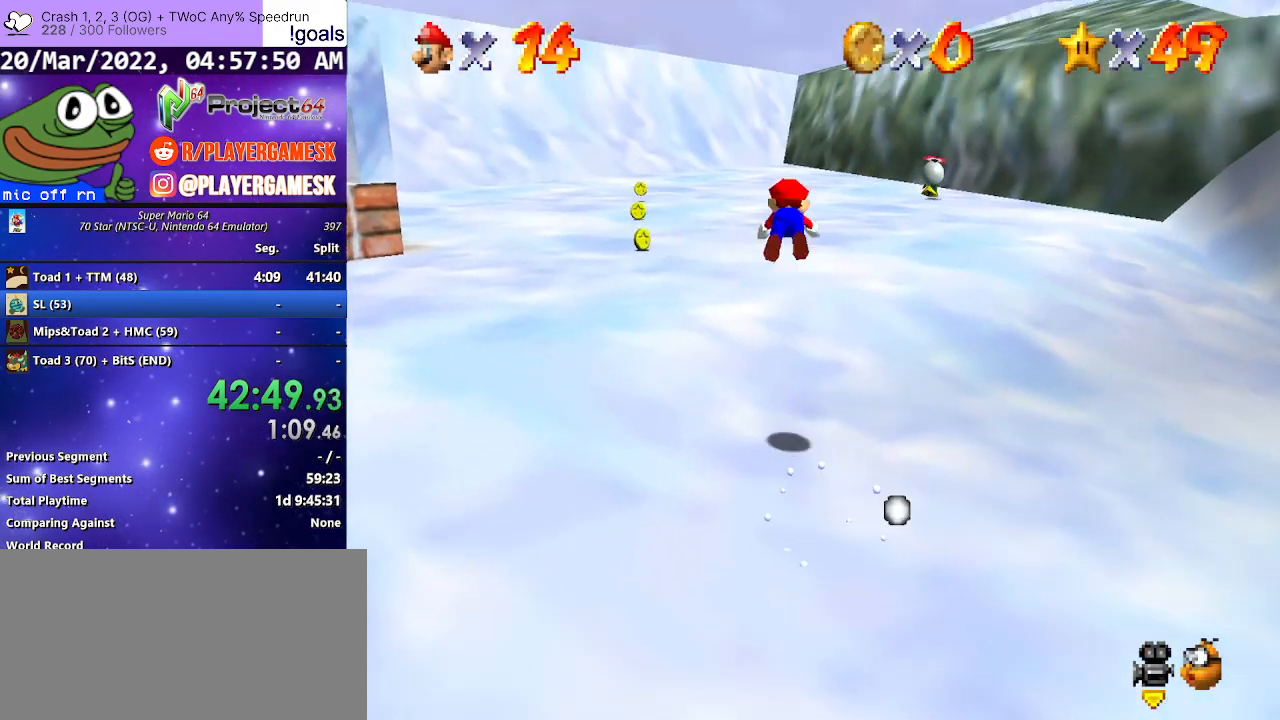
{"buttons": [], "left_stick": "up-left", "right_stick": "center", "events": [[167, "B", "up"], [200, "A", "up"]]}
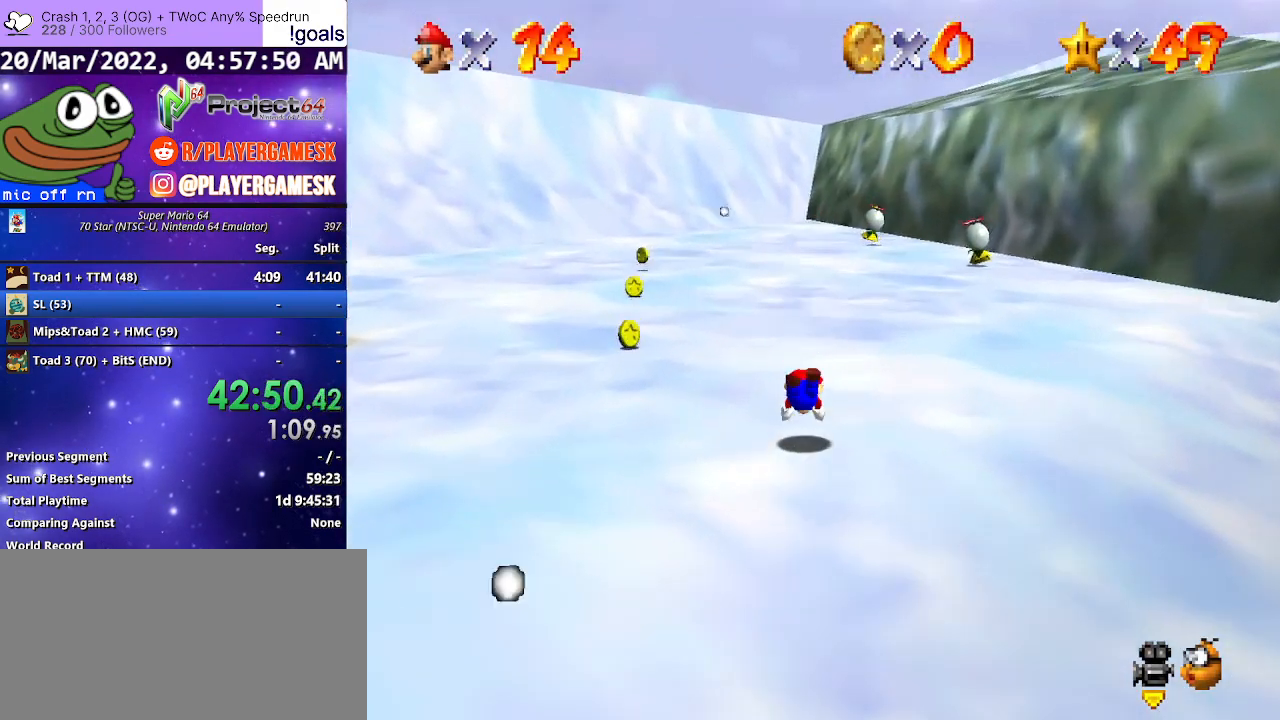
{"buttons": [], "left_stick": "up-left", "right_stick": "center", "events": [[100, "A", "down"], [233, "A", "up"]]}
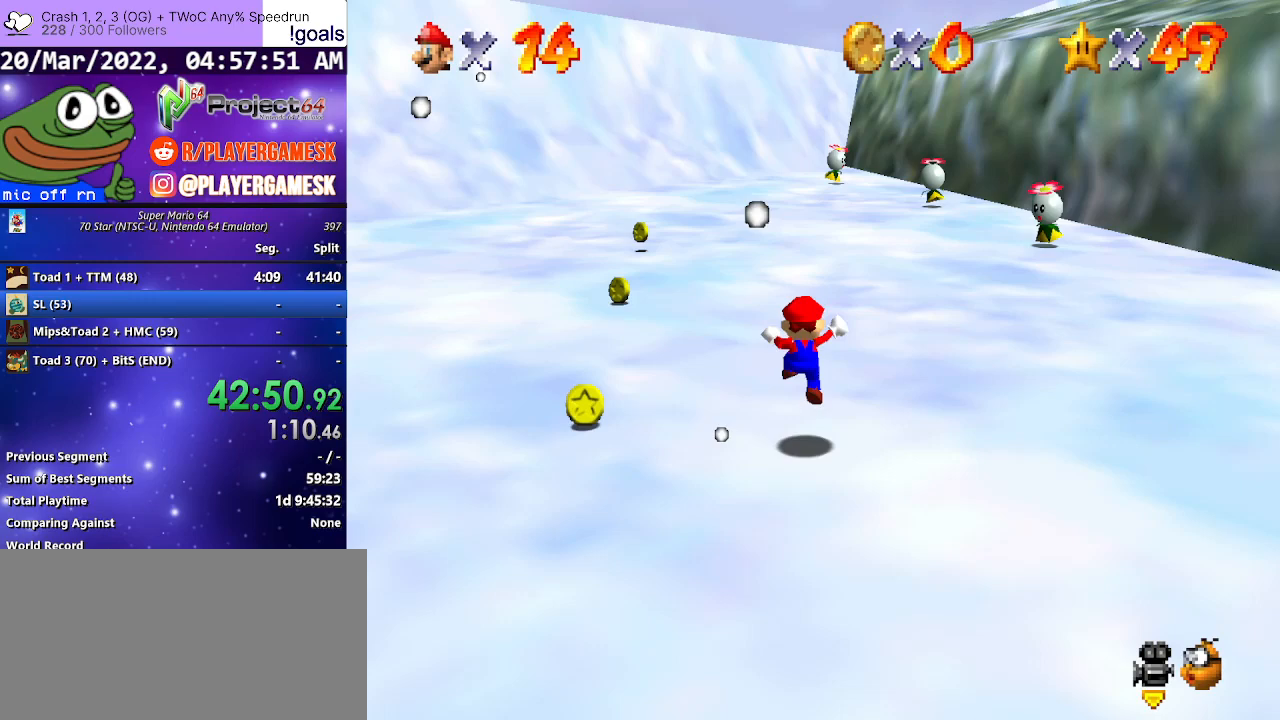
{"buttons": ["A", "B"], "left_stick": "up", "right_stick": "center", "events": [[133, "left_stick", "up"], [167, "A", "down"], [267, "B", "down"]]}
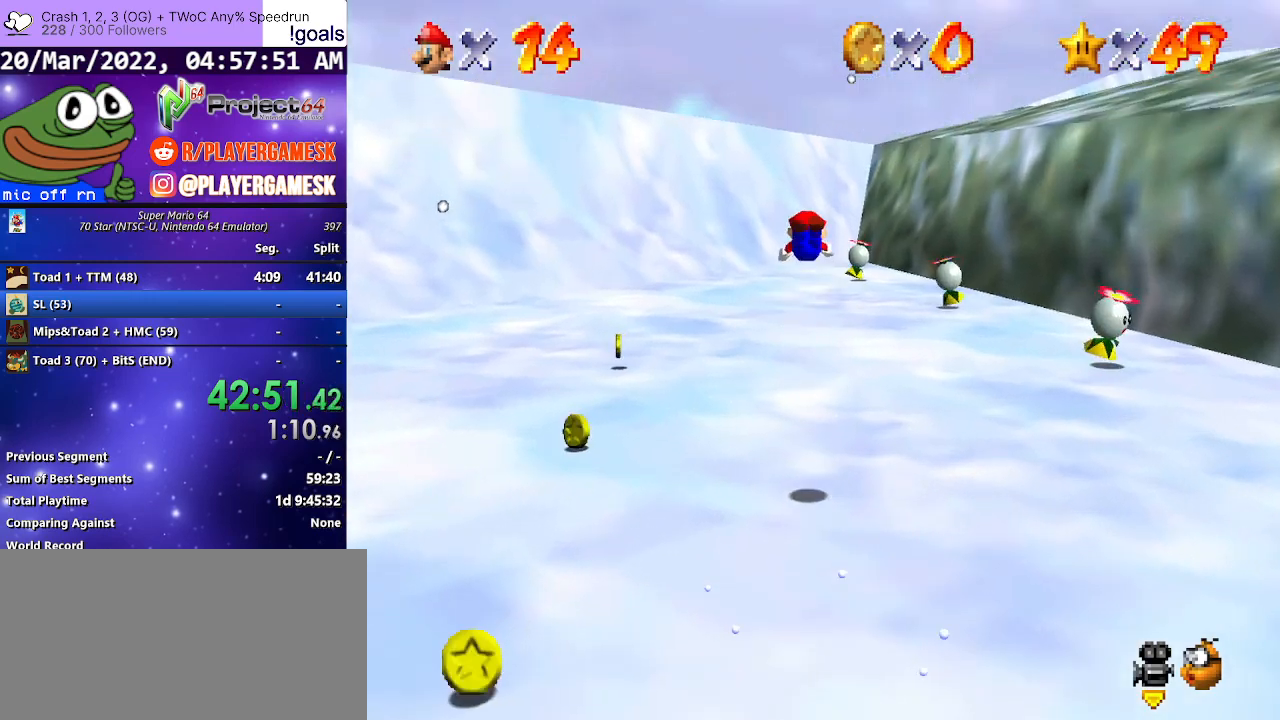
{"buttons": [], "left_stick": "up", "right_stick": "center", "events": [[100, "A", "up"], [100, "B", "up"]]}
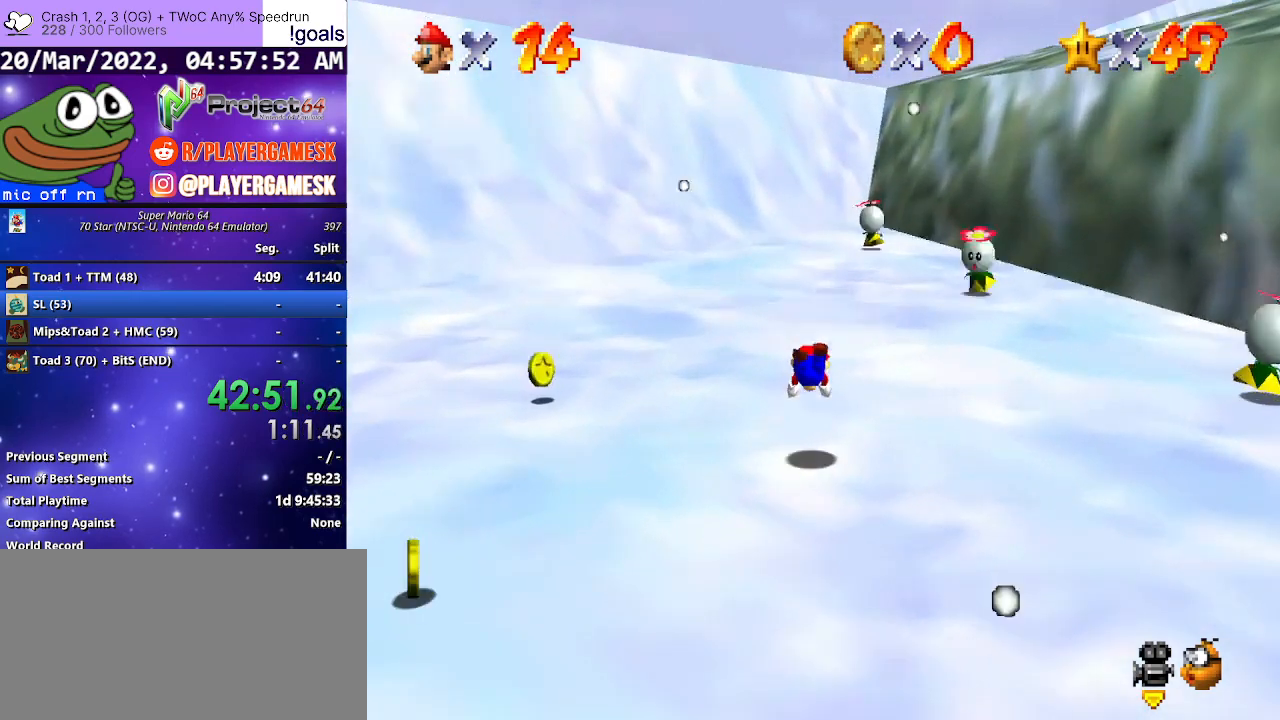
{"buttons": [], "left_stick": "up-right", "right_stick": "center", "events": [[133, "A", "down"], [300, "A", "up"], [467, "left_stick", "up-right"]]}
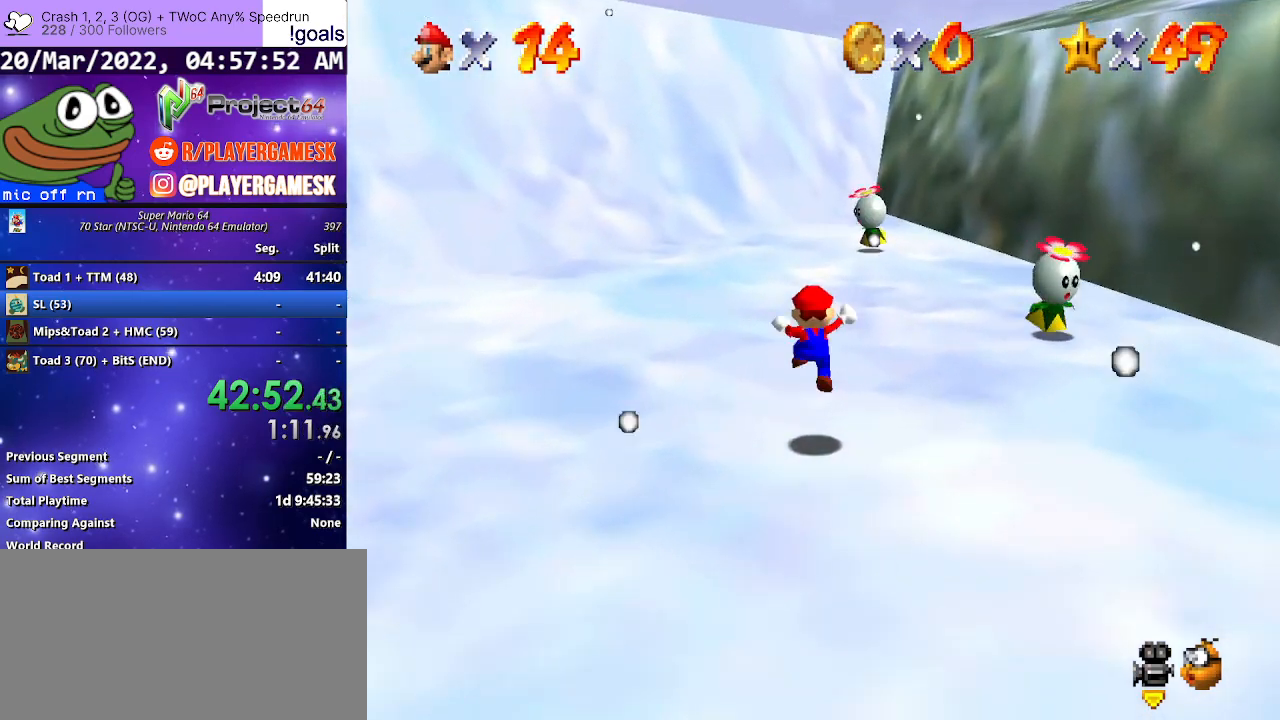
{"buttons": [], "left_stick": "up-right", "right_stick": "center", "events": [[267, "A", "down"], [333, "A", "up"]]}
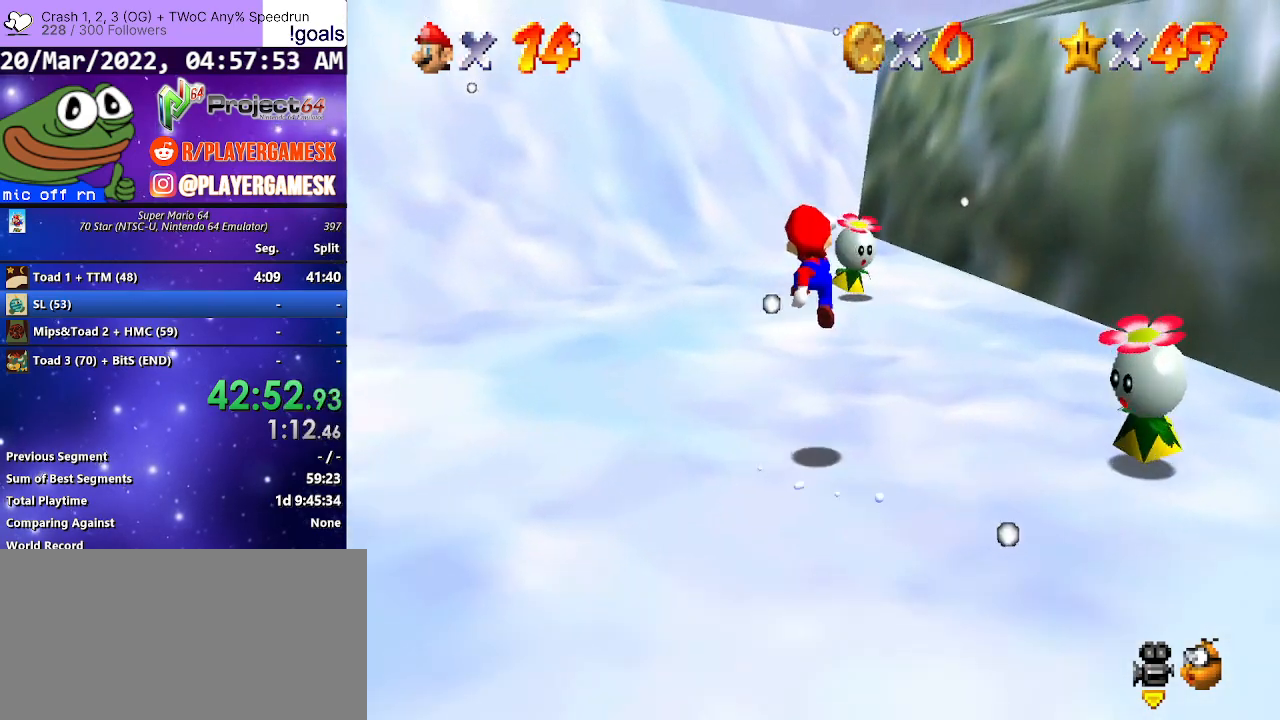
{"buttons": [], "left_stick": "up", "right_stick": "center", "events": [[333, "left_stick", "up"]]}
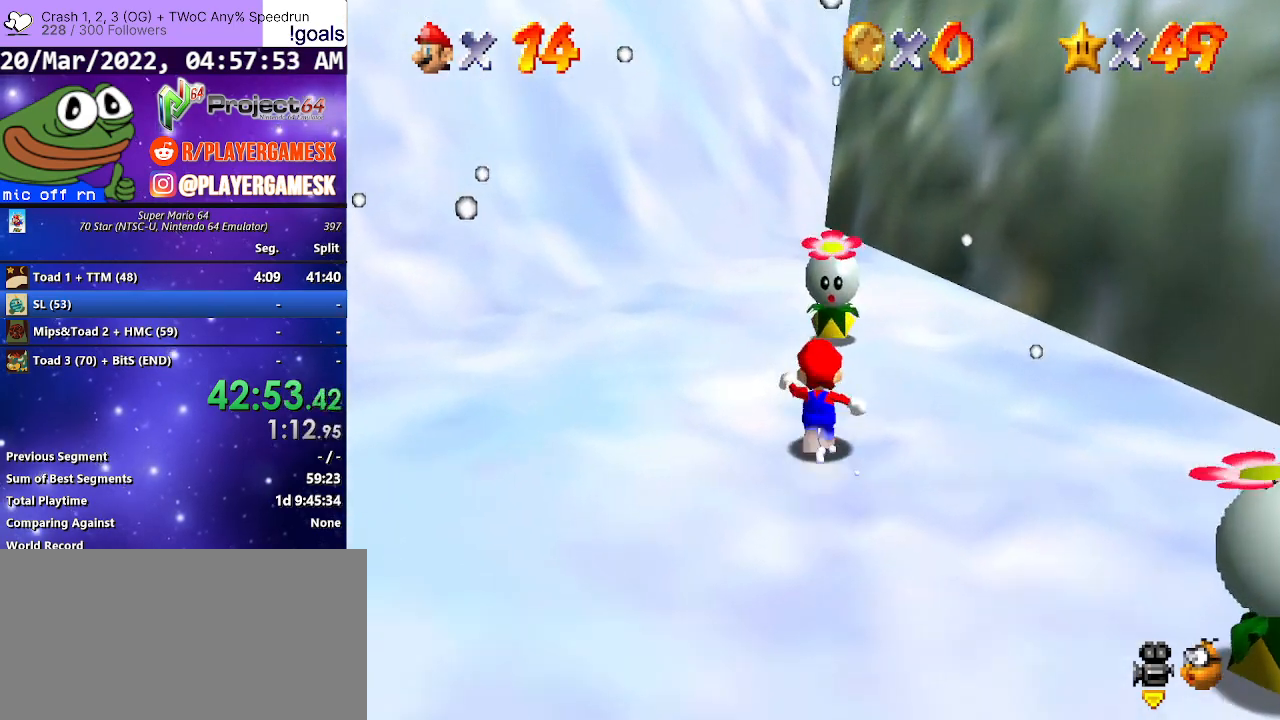
{"buttons": [], "left_stick": "up", "right_stick": "center", "events": [[33, "A", "down"], [133, "A", "up"]]}
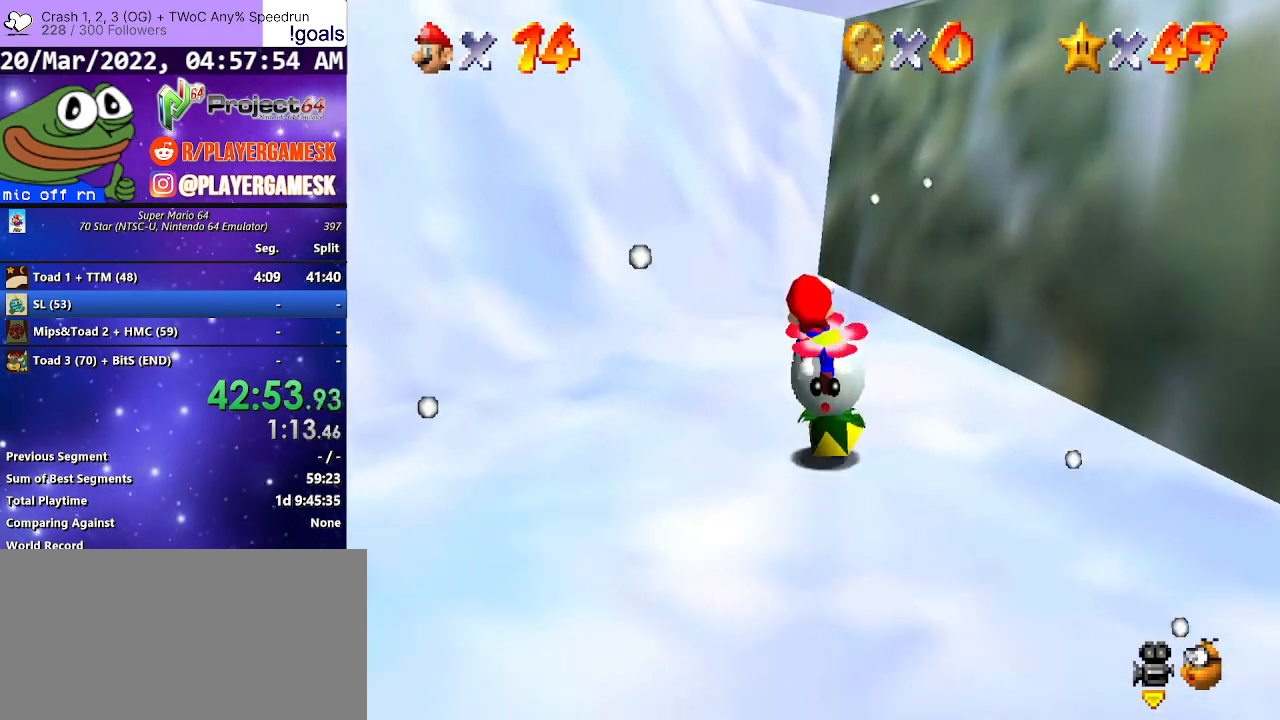
{"buttons": ["L3"], "left_stick": "down", "right_stick": "center", "events": [[33, "A", "down"], [100, "left_stick", "up-right"], [200, "A", "up"], [300, "left_stick", "up-left"], [367, "left_stick", "down-left"], [467, "left_stick", "down"], [500, "L3", "down"]]}
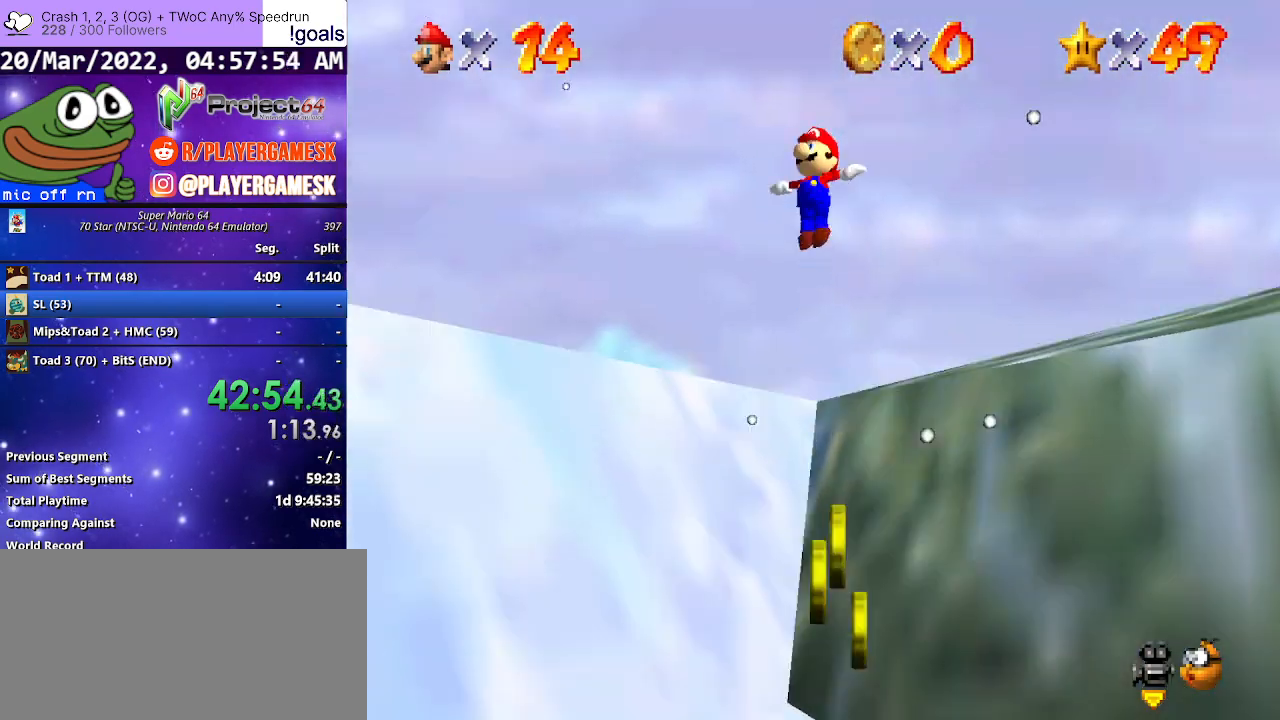
{"buttons": ["L3"], "left_stick": "down", "right_stick": "center", "events": []}